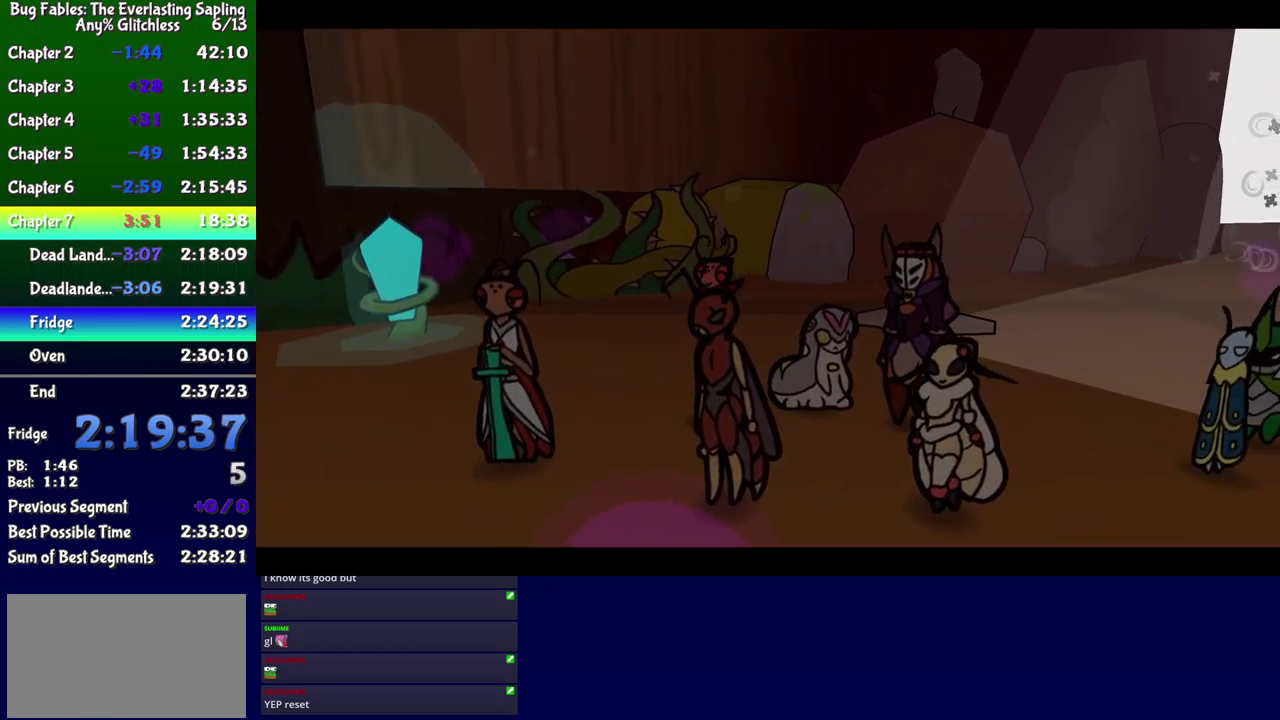
Gameplay with a controller (Xbox layout); each line is a JSON object with the inputs held at the frame after it. "events" lists button and stick changes between this image and that frame as [ms after this image, input, new state], when the widget could be followed in between. Not read: L1 L2 L3 R1 R2 R3 left_stick.
{"buttons": ["B"], "events": []}
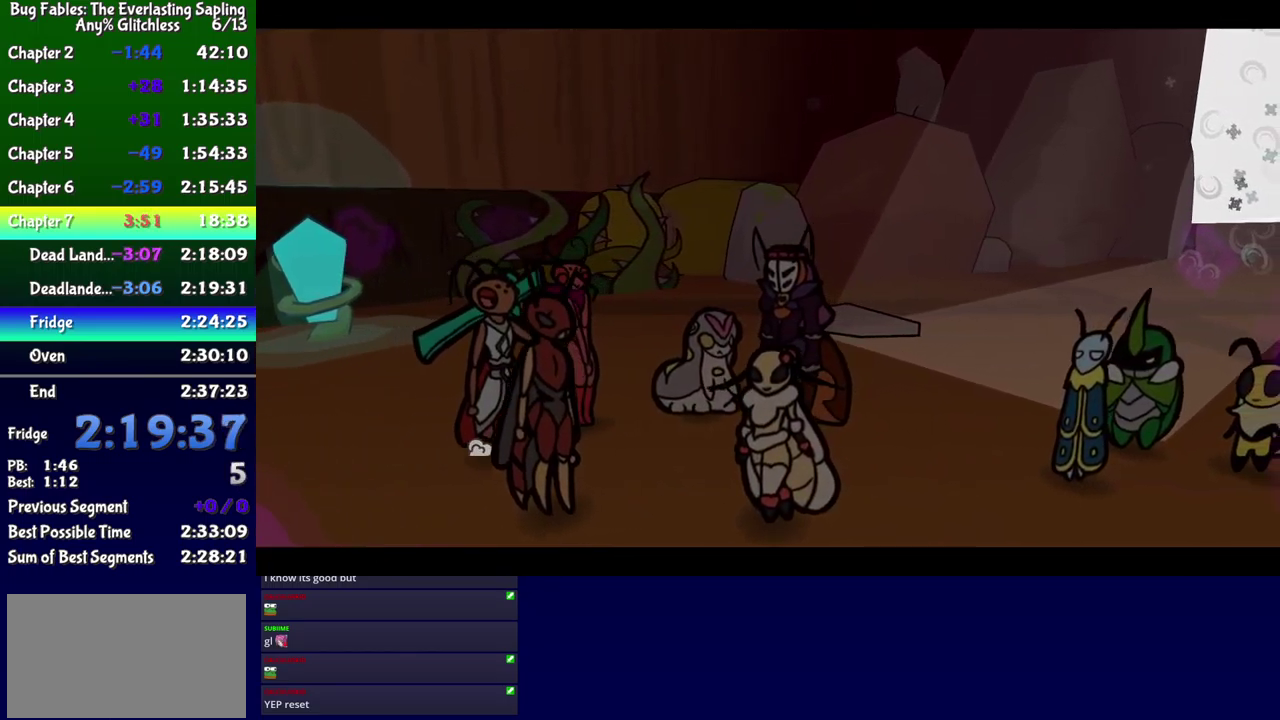
{"buttons": ["B"], "events": []}
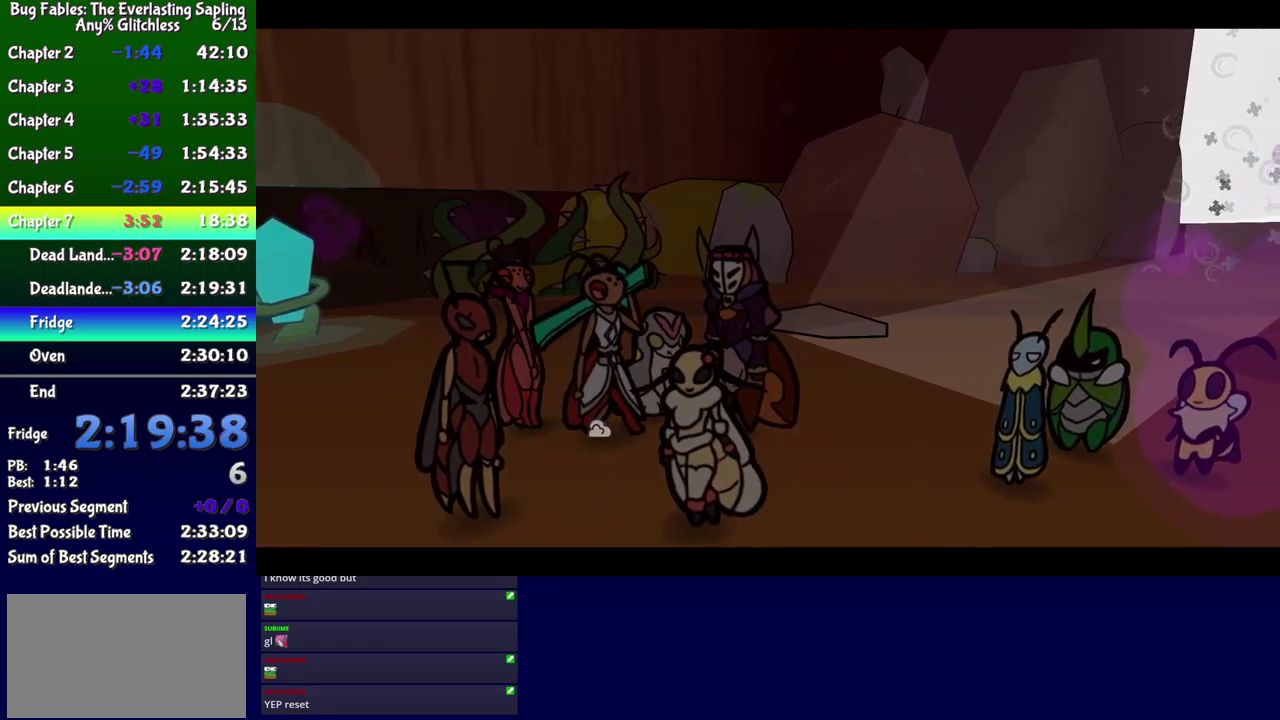
{"buttons": ["B"], "events": []}
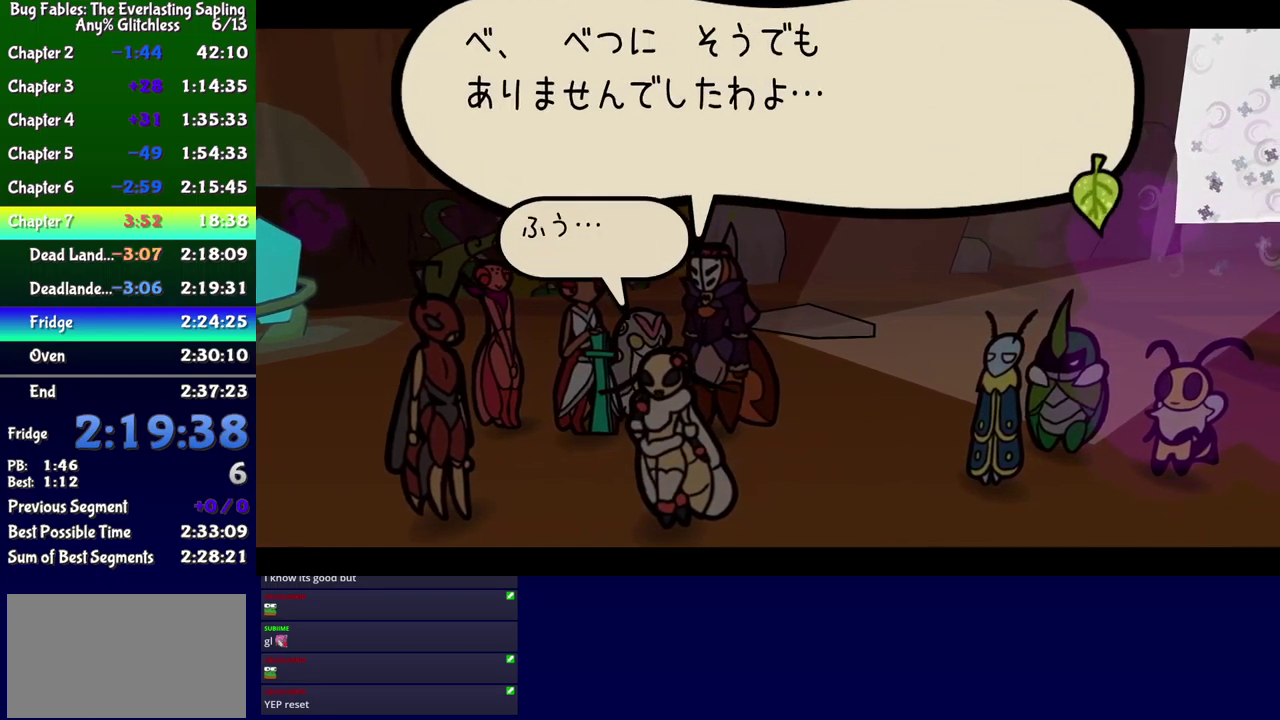
{"buttons": ["B"], "events": []}
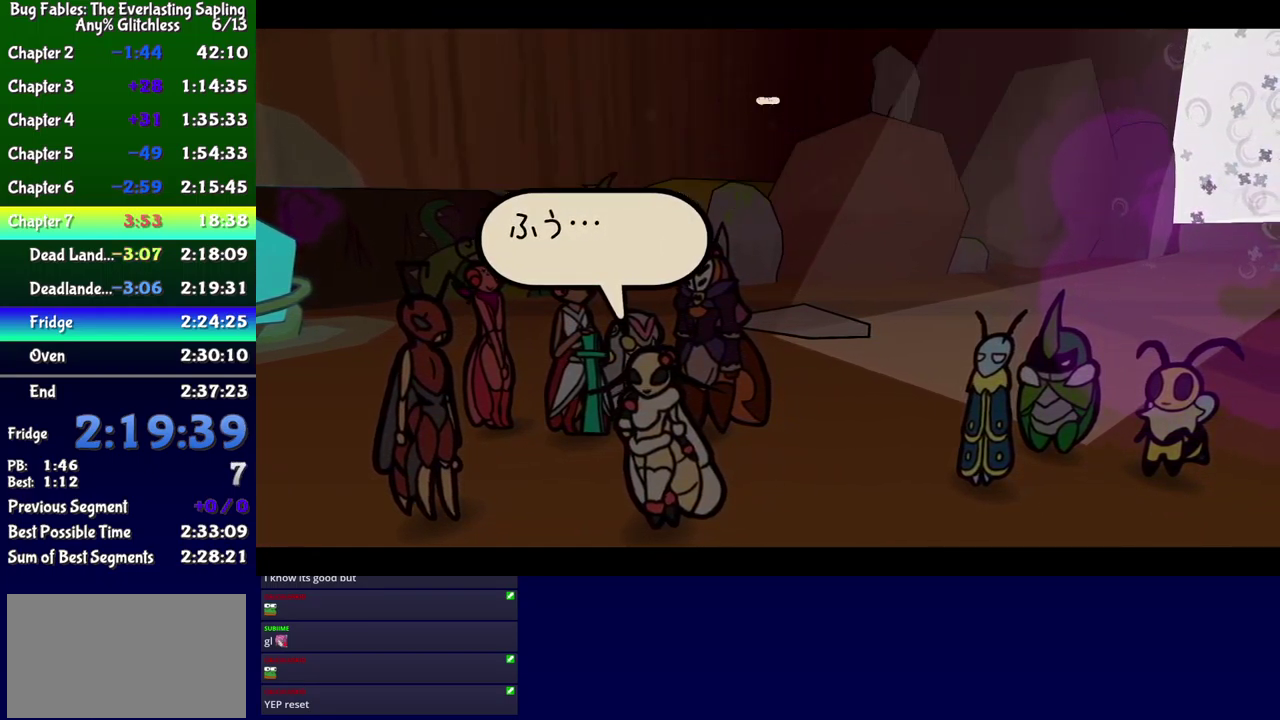
{"buttons": ["B"], "events": []}
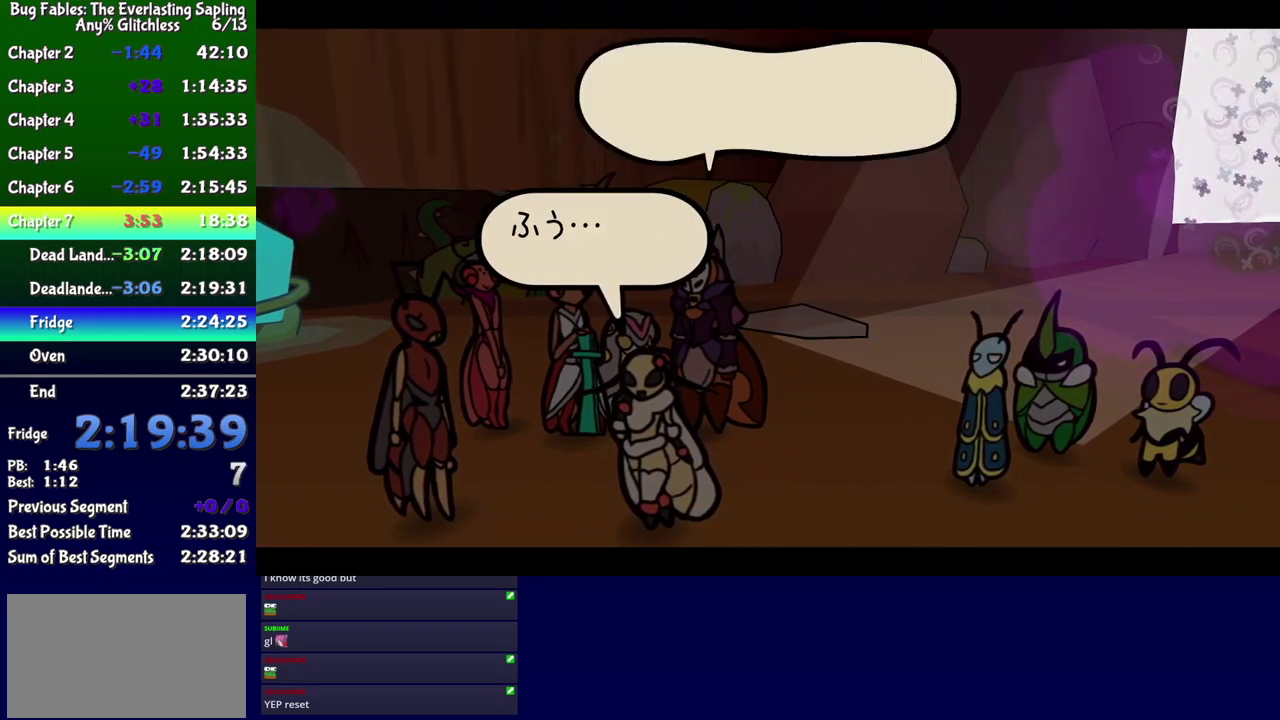
{"buttons": ["B", "DPAD_UP", "DPAD_RIGHT"], "events": [[100, "DPAD_RIGHT", "down"], [400, "DPAD_UP", "down"]]}
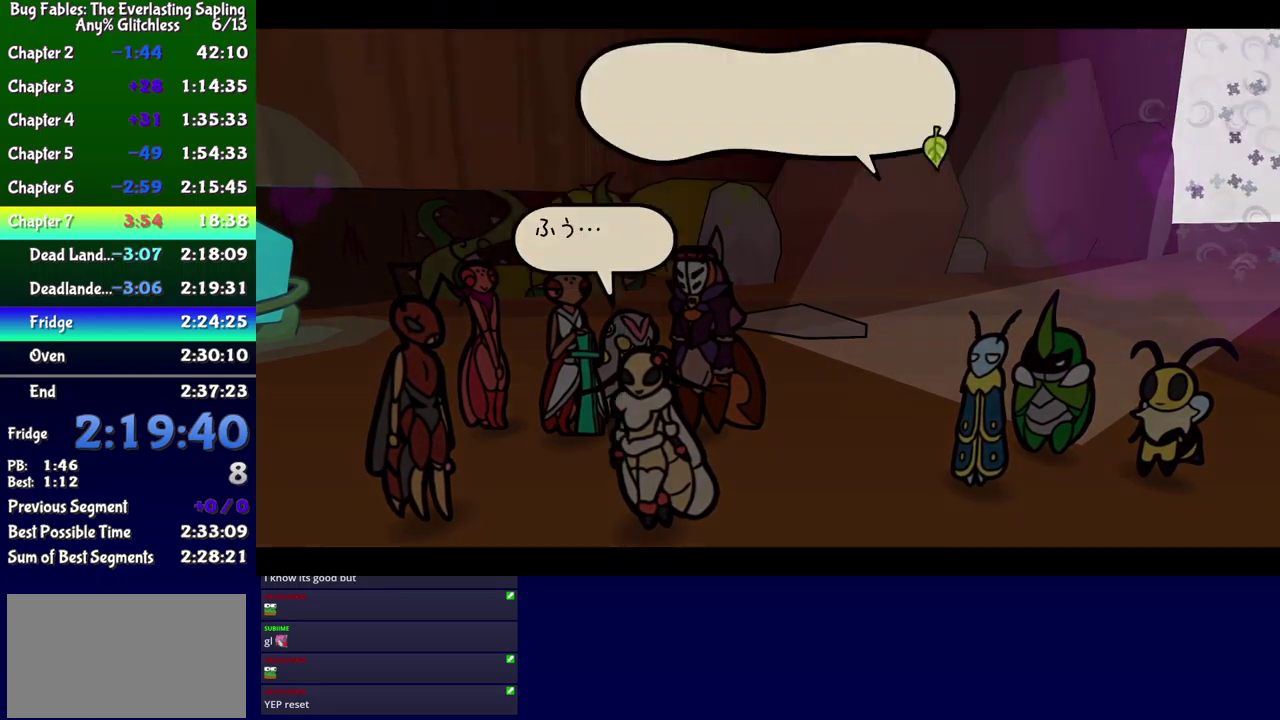
{"buttons": ["B", "DPAD_UP", "DPAD_RIGHT"], "events": []}
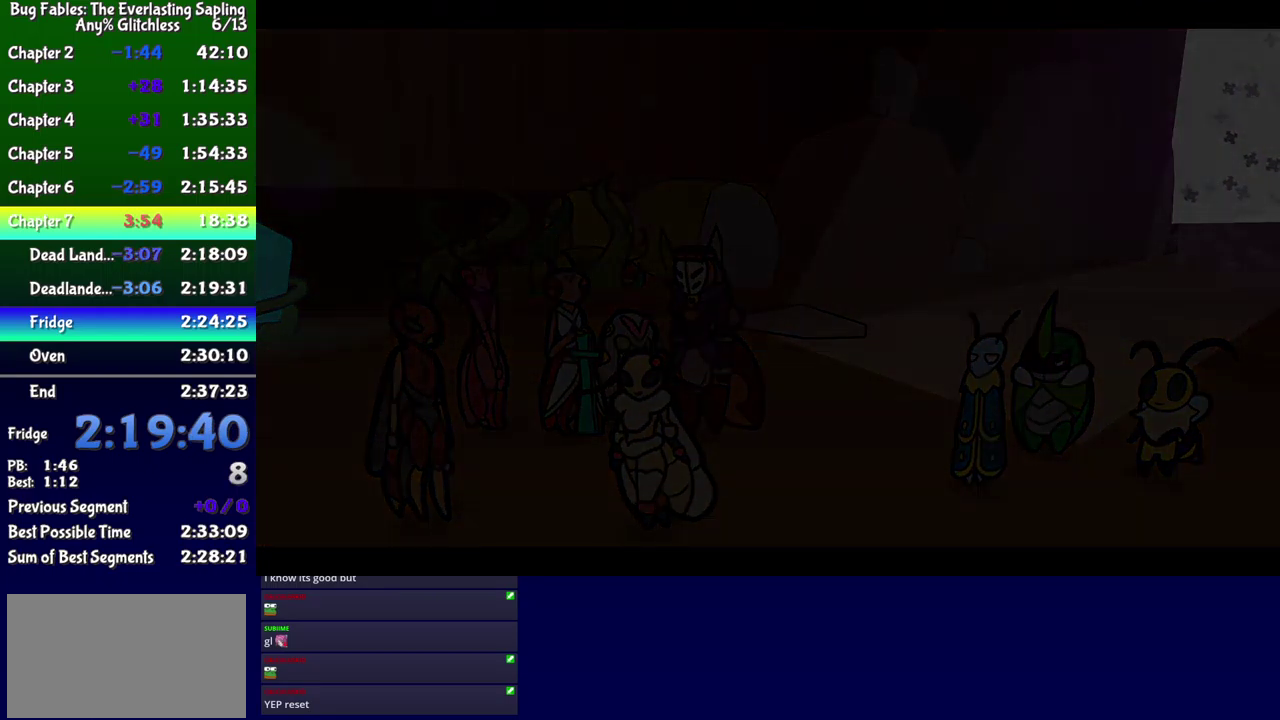
{"buttons": ["B", "DPAD_UP", "DPAD_RIGHT"], "events": []}
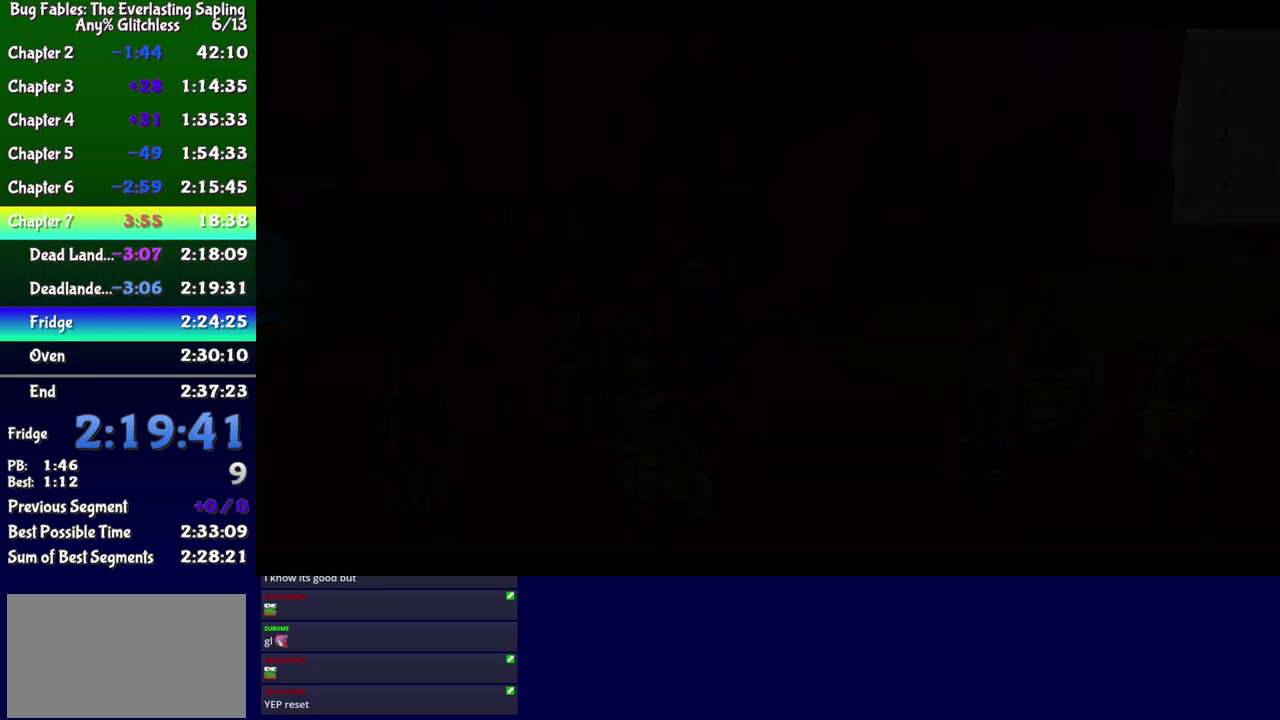
{"buttons": ["DPAD_UP", "DPAD_RIGHT"], "events": [[17, "B", "up"]]}
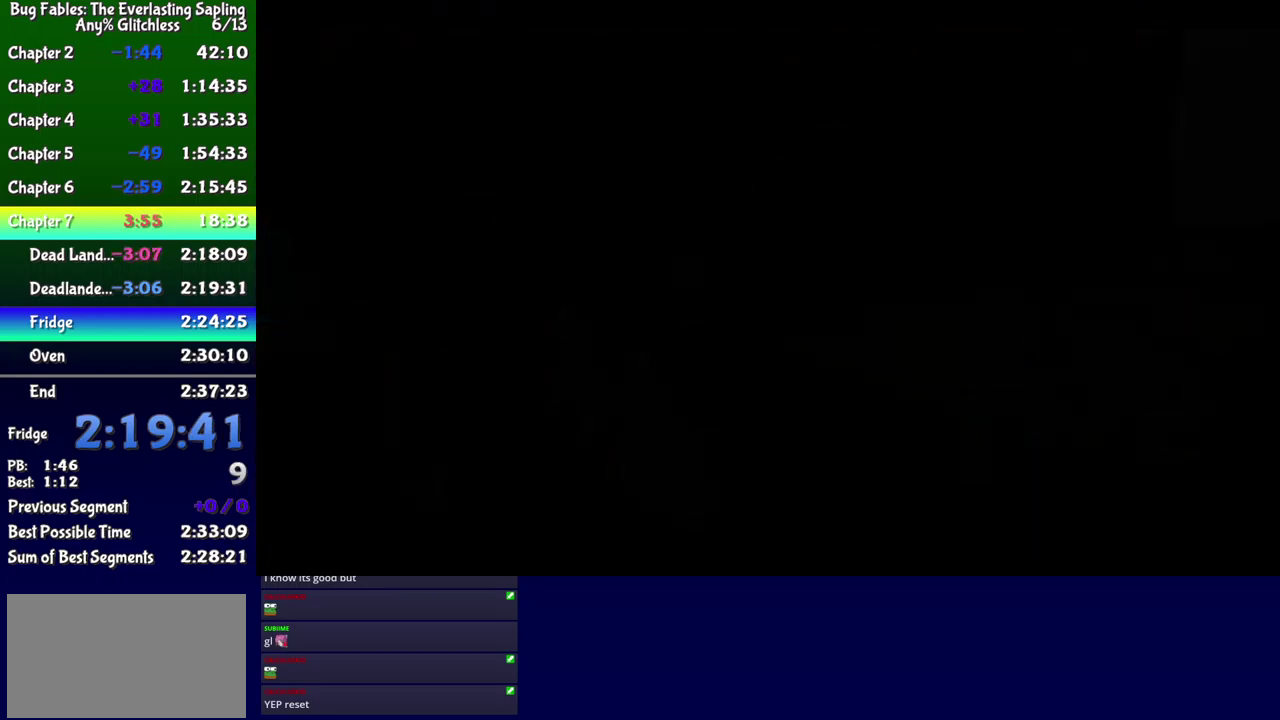
{"buttons": ["DPAD_UP", "DPAD_RIGHT"], "events": []}
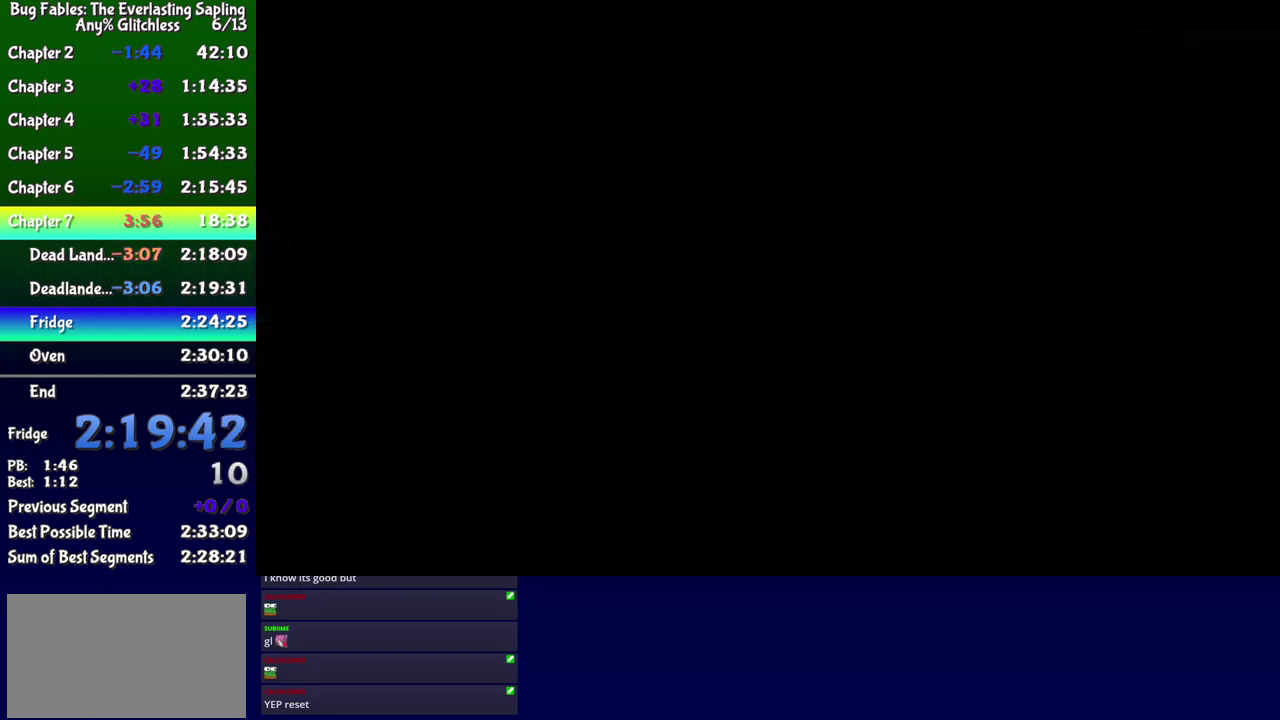
{"buttons": ["DPAD_UP", "DPAD_RIGHT"], "events": []}
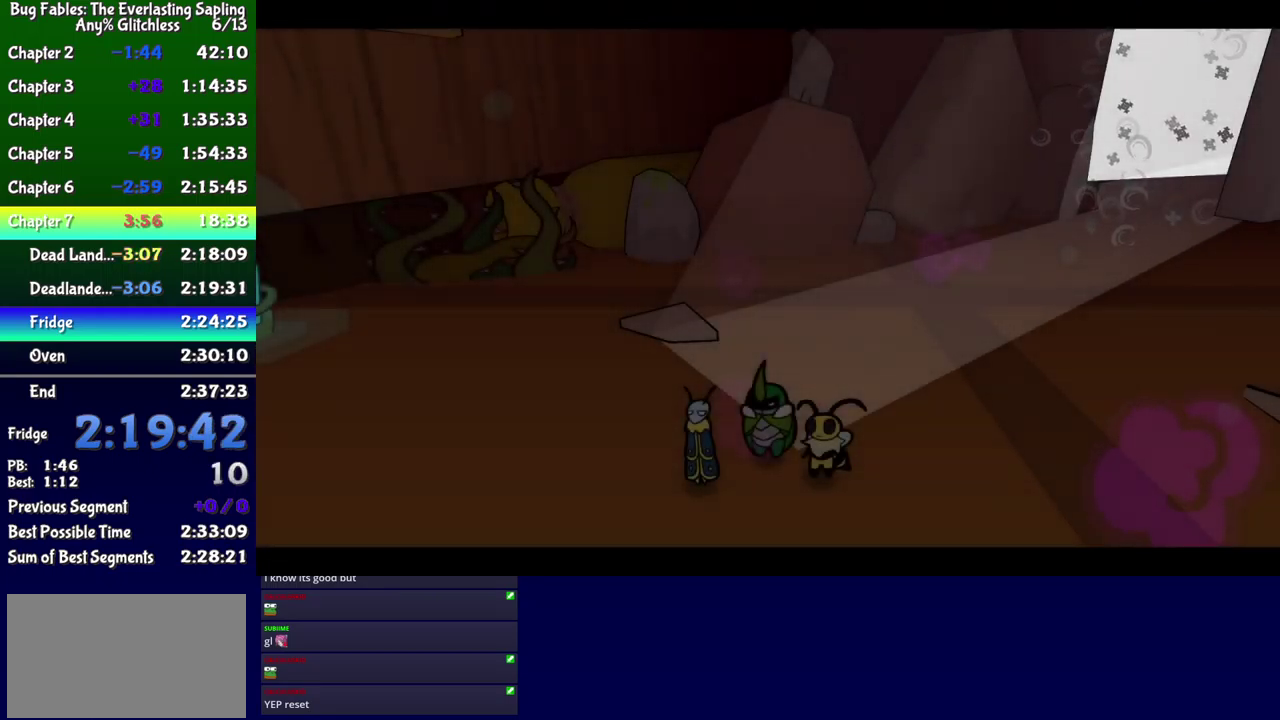
{"buttons": ["DPAD_UP", "DPAD_RIGHT"], "events": []}
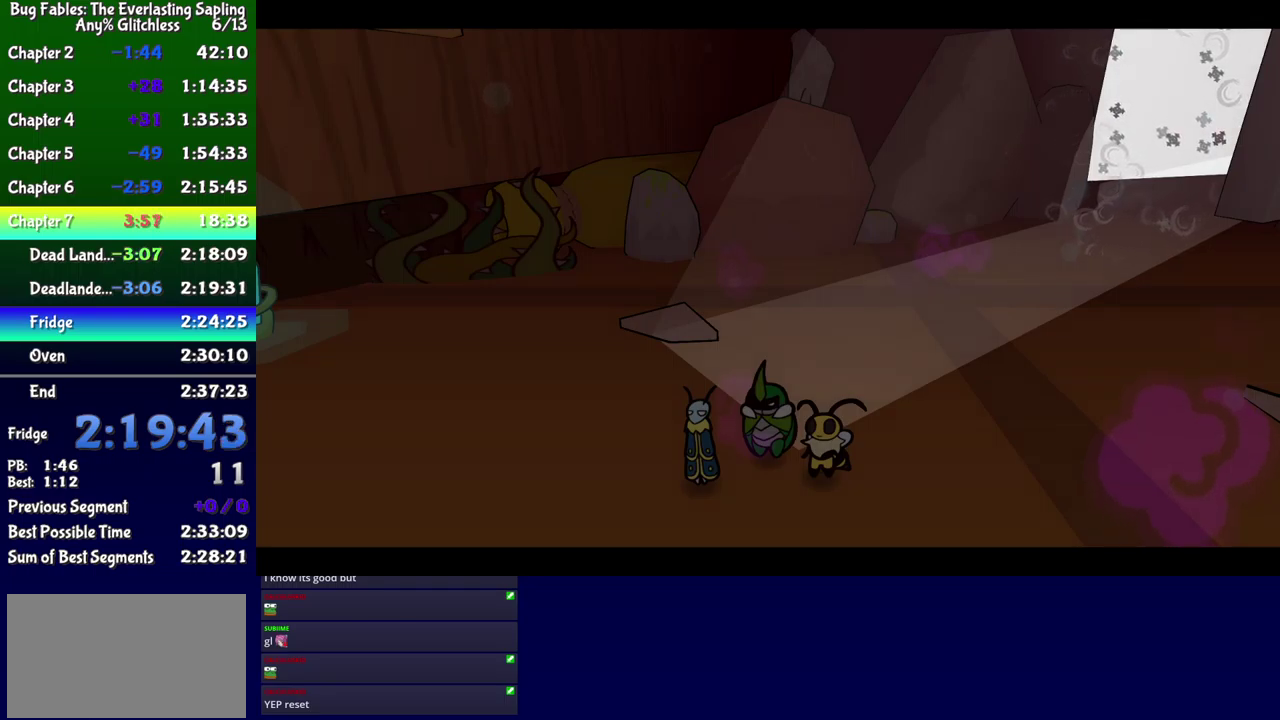
{"buttons": ["B", "DPAD_UP", "DPAD_RIGHT"], "events": [[383, "B", "down"], [433, "B", "up"], [500, "B", "down"]]}
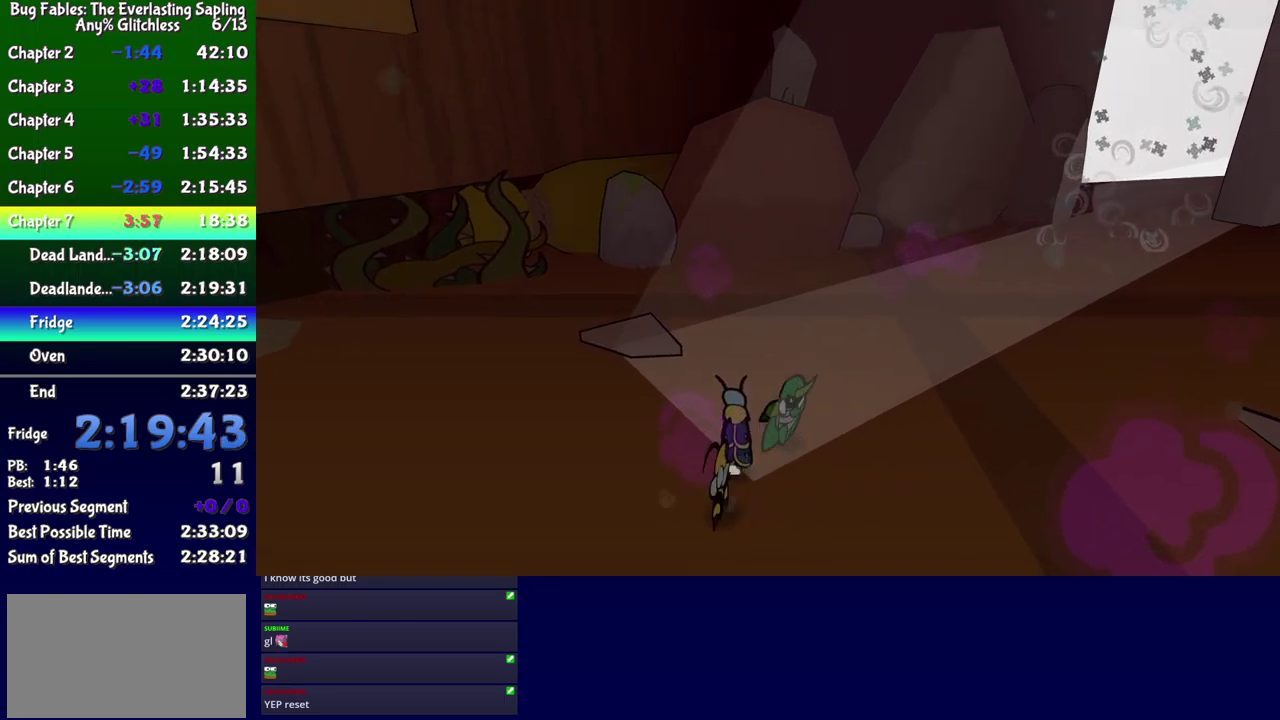
{"buttons": ["DPAD_UP", "DPAD_RIGHT"], "events": [[33, "B", "up"]]}
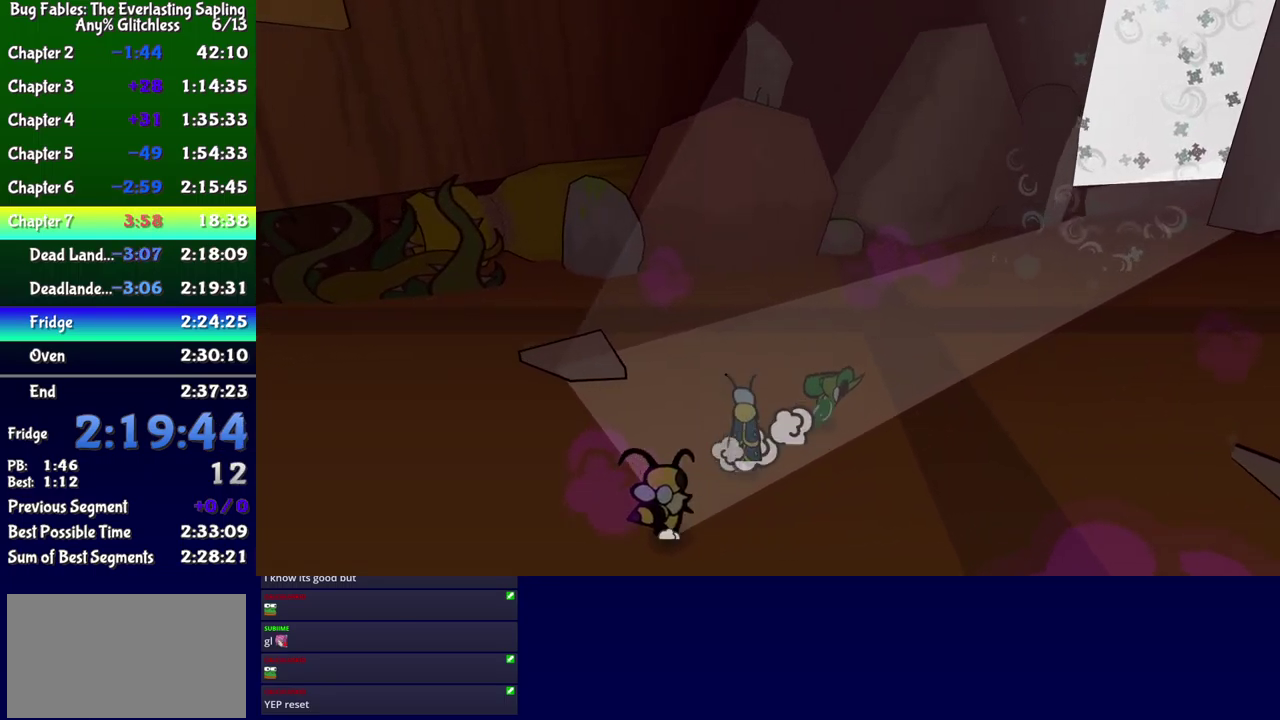
{"buttons": ["DPAD_UP", "DPAD_RIGHT"], "events": []}
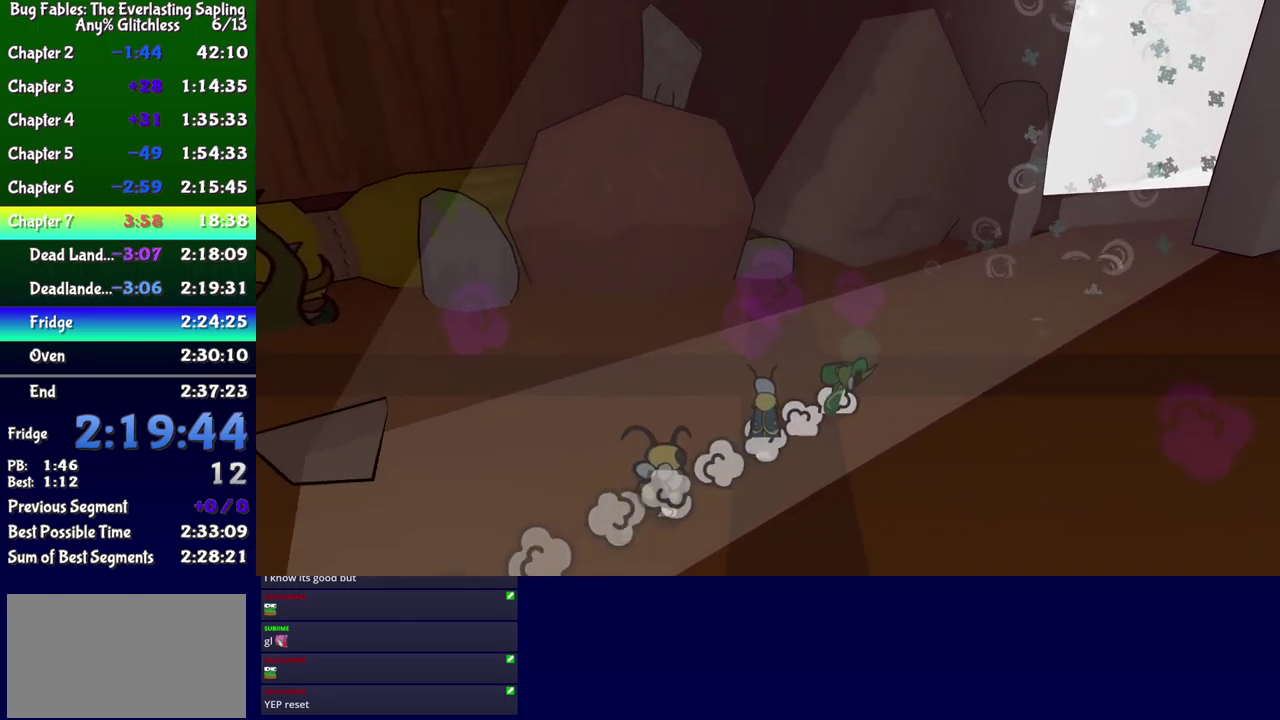
{"buttons": ["DPAD_UP", "DPAD_RIGHT"], "events": [[333, "DPAD_UP", "up"], [500, "DPAD_UP", "down"]]}
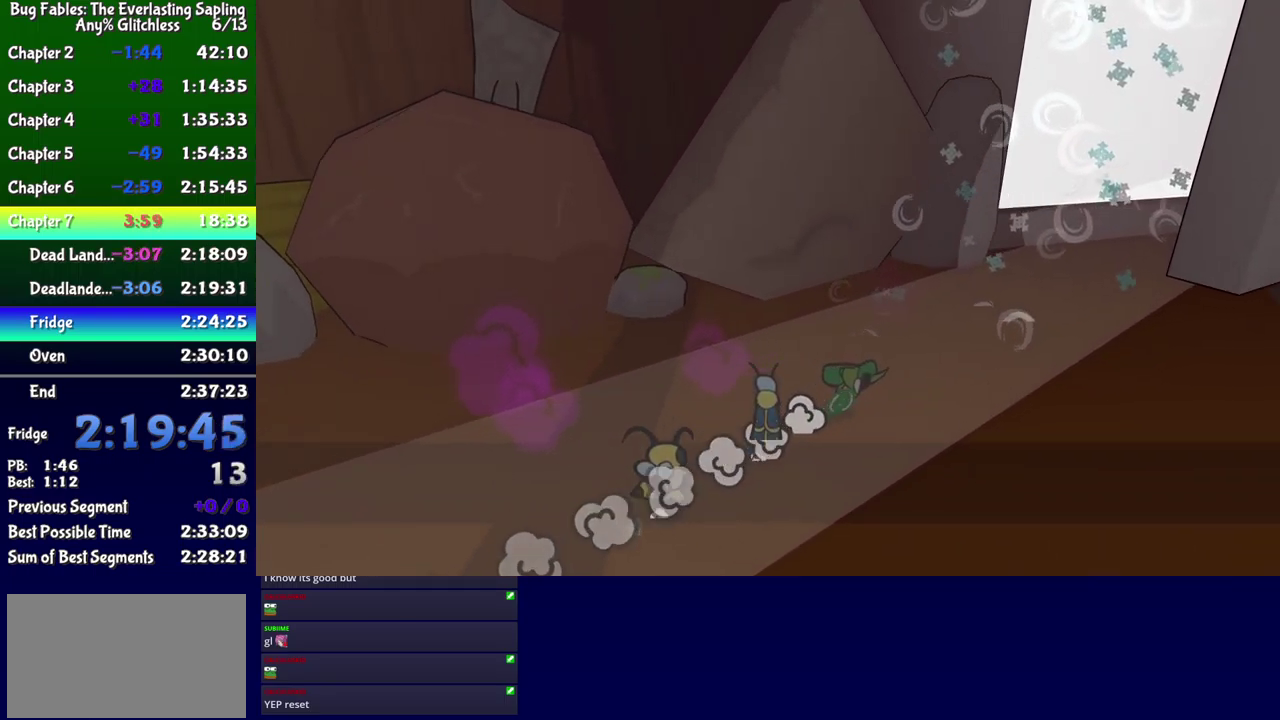
{"buttons": ["DPAD_UP", "DPAD_RIGHT"], "events": []}
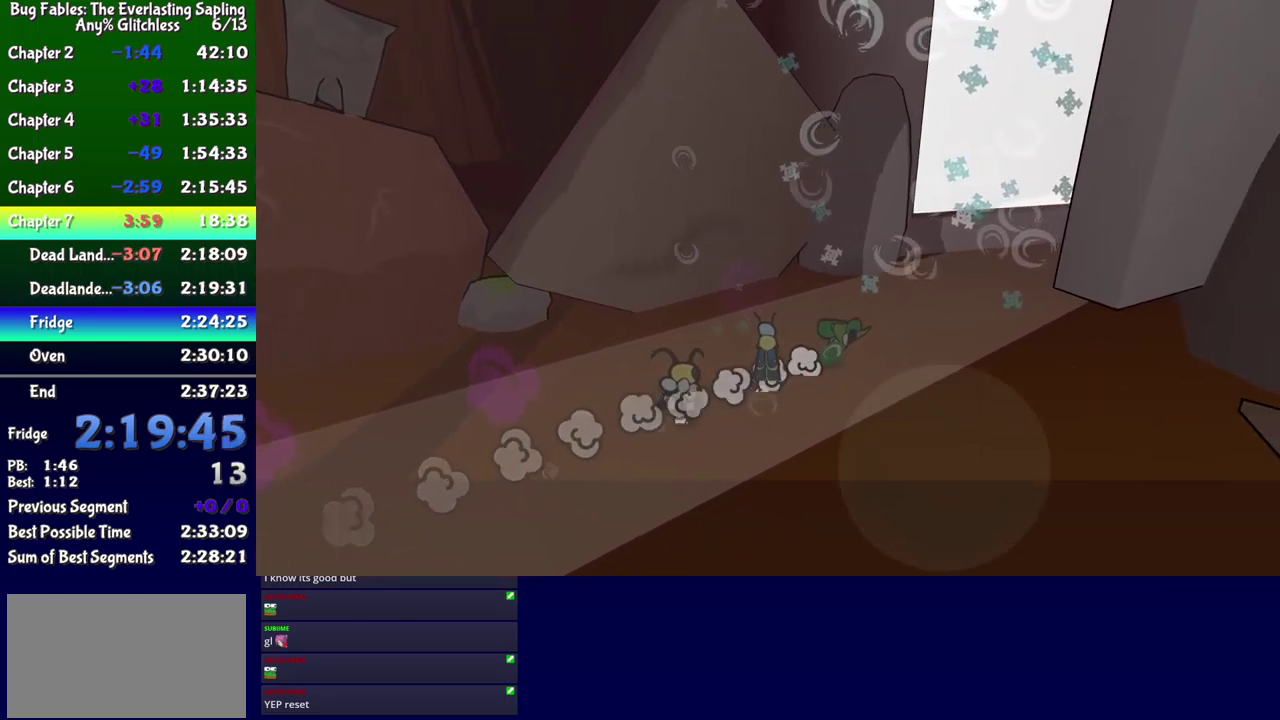
{"buttons": ["DPAD_UP", "DPAD_RIGHT"], "events": []}
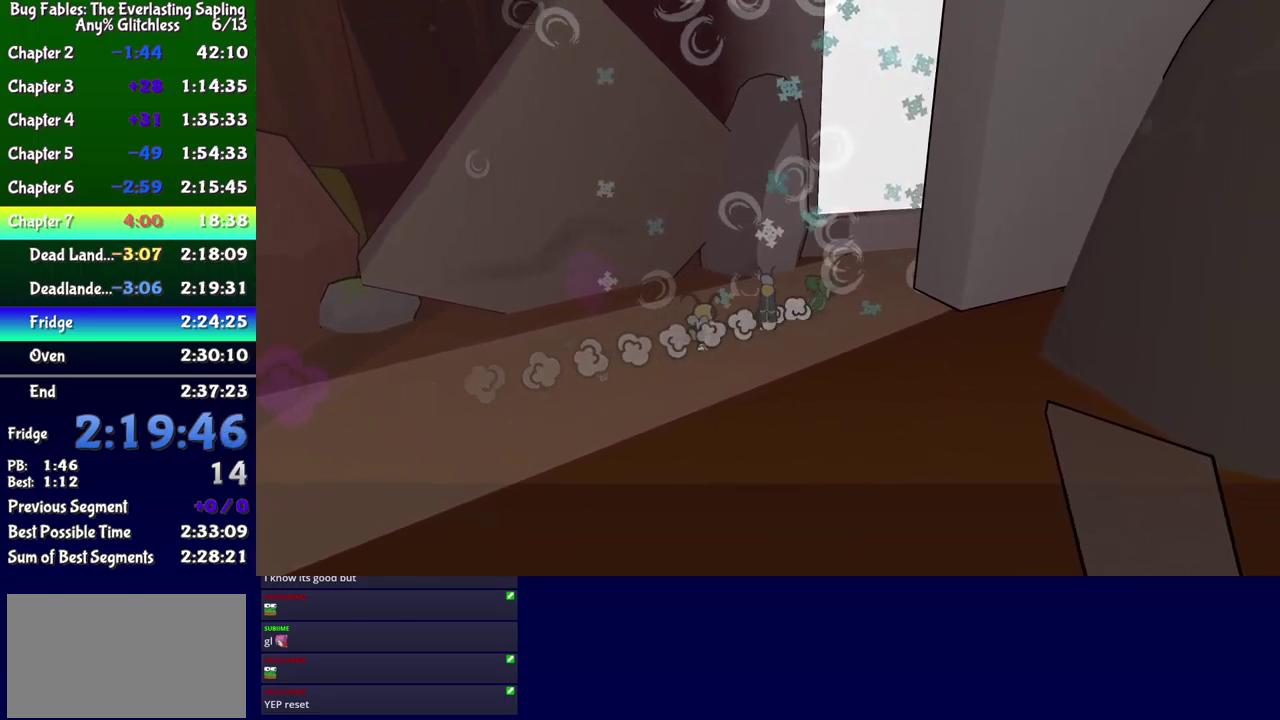
{"buttons": ["DPAD_UP", "DPAD_RIGHT"], "events": []}
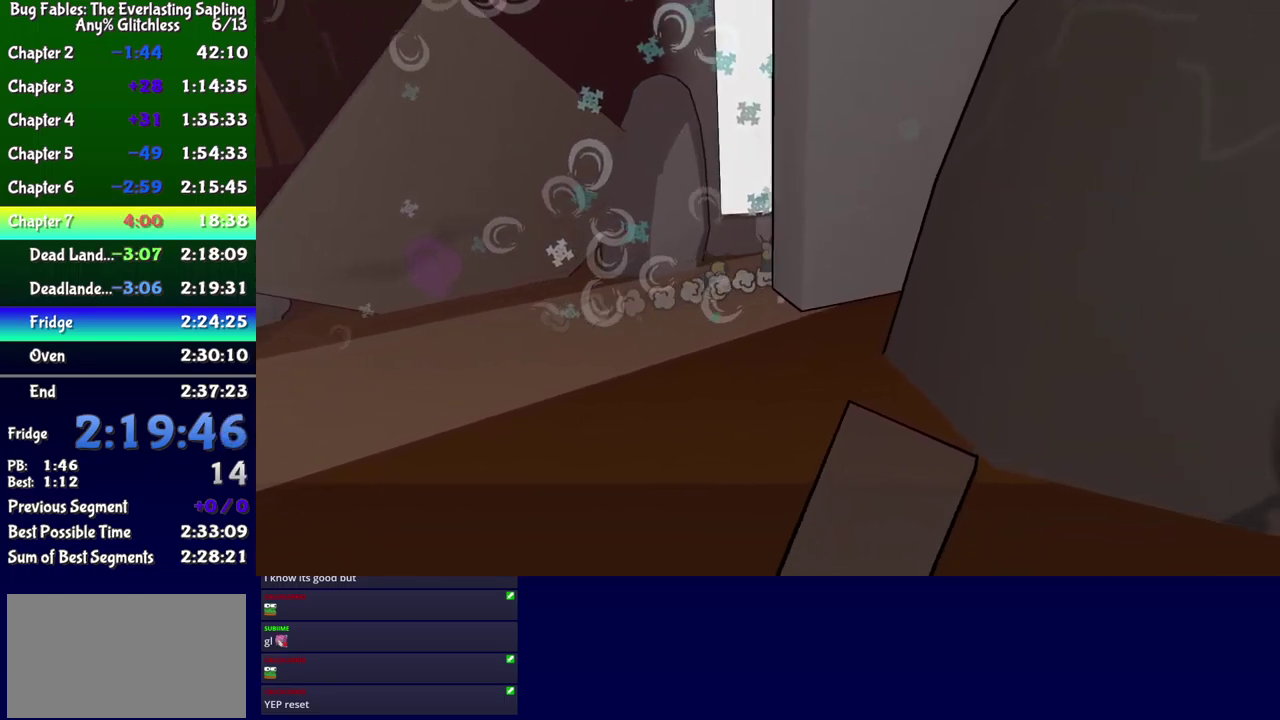
{"buttons": [], "events": [[433, "DPAD_UP", "up"], [466, "DPAD_RIGHT", "up"]]}
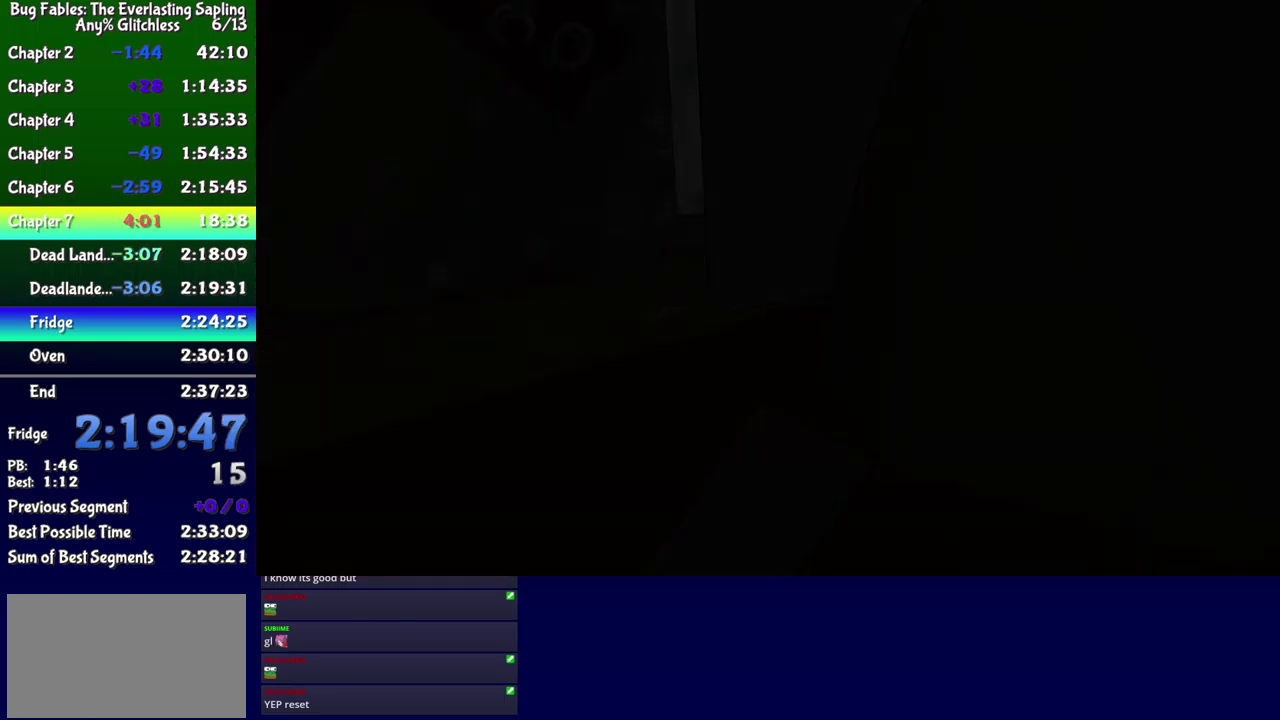
{"buttons": [], "events": []}
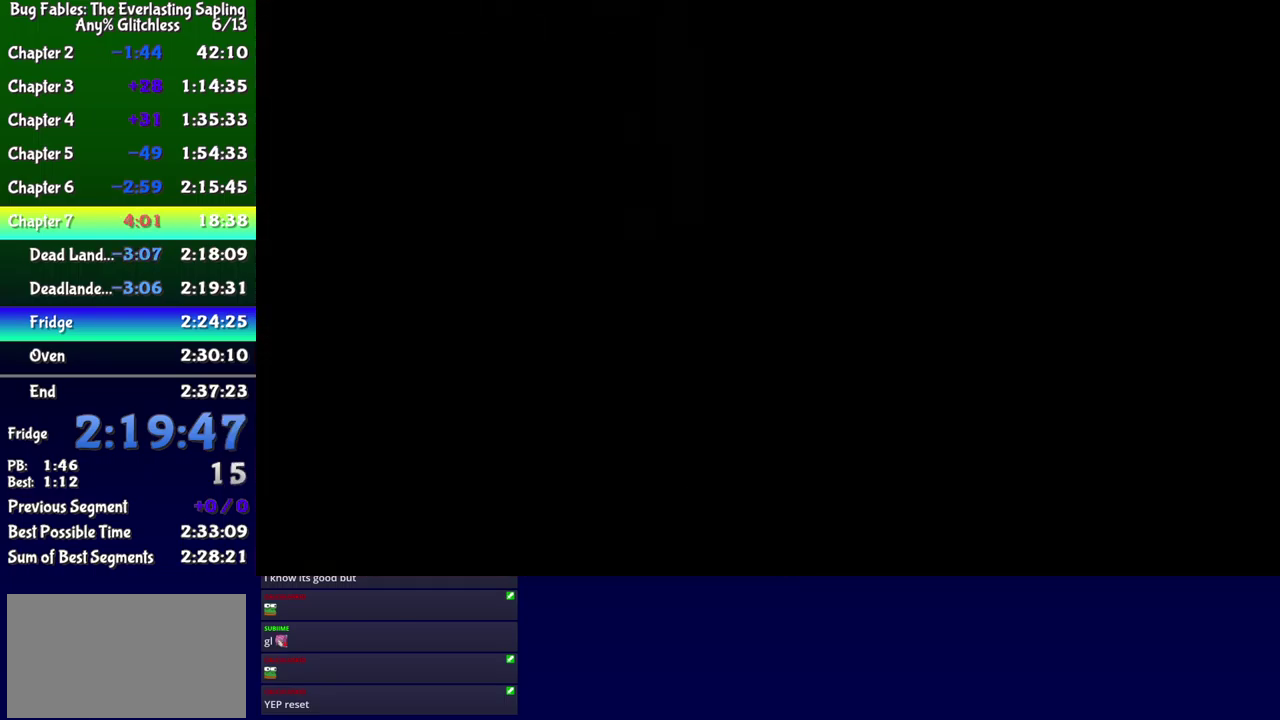
{"buttons": ["DPAD_UP", "DPAD_RIGHT"], "events": [[116, "DPAD_RIGHT", "down"], [116, "DPAD_UP", "down"]]}
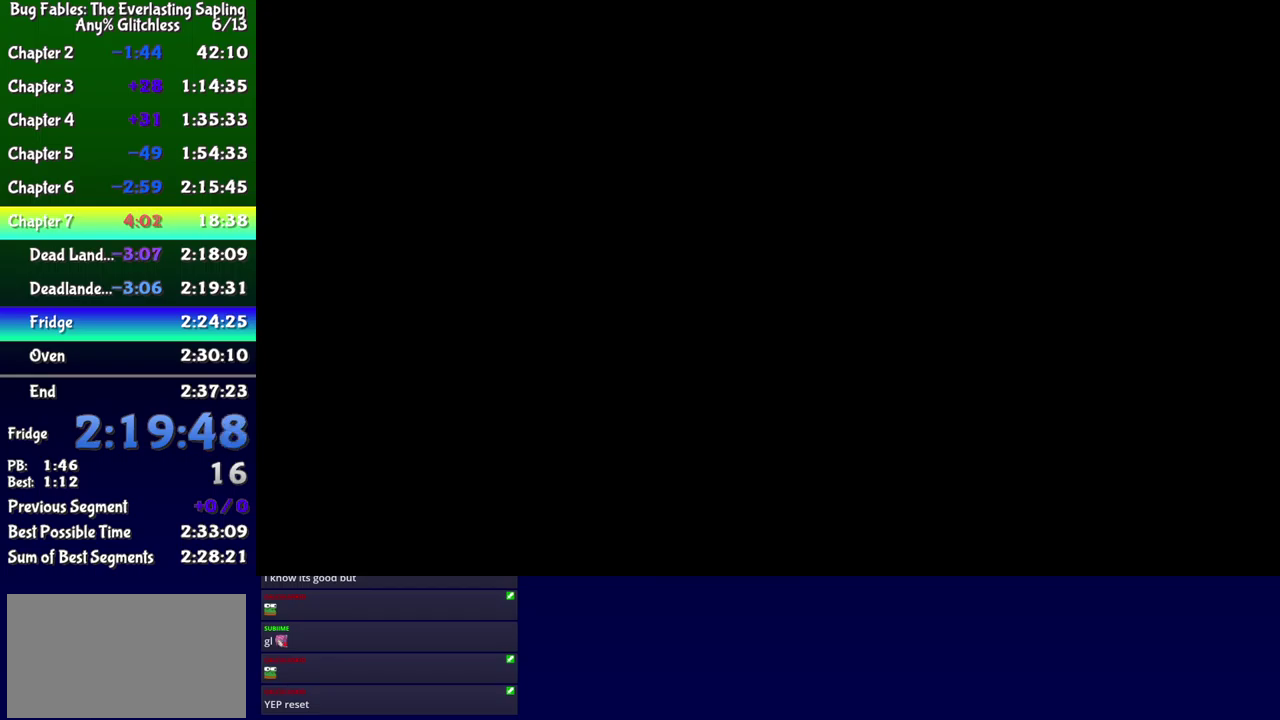
{"buttons": ["DPAD_RIGHT"], "events": [[433, "DPAD_UP", "up"]]}
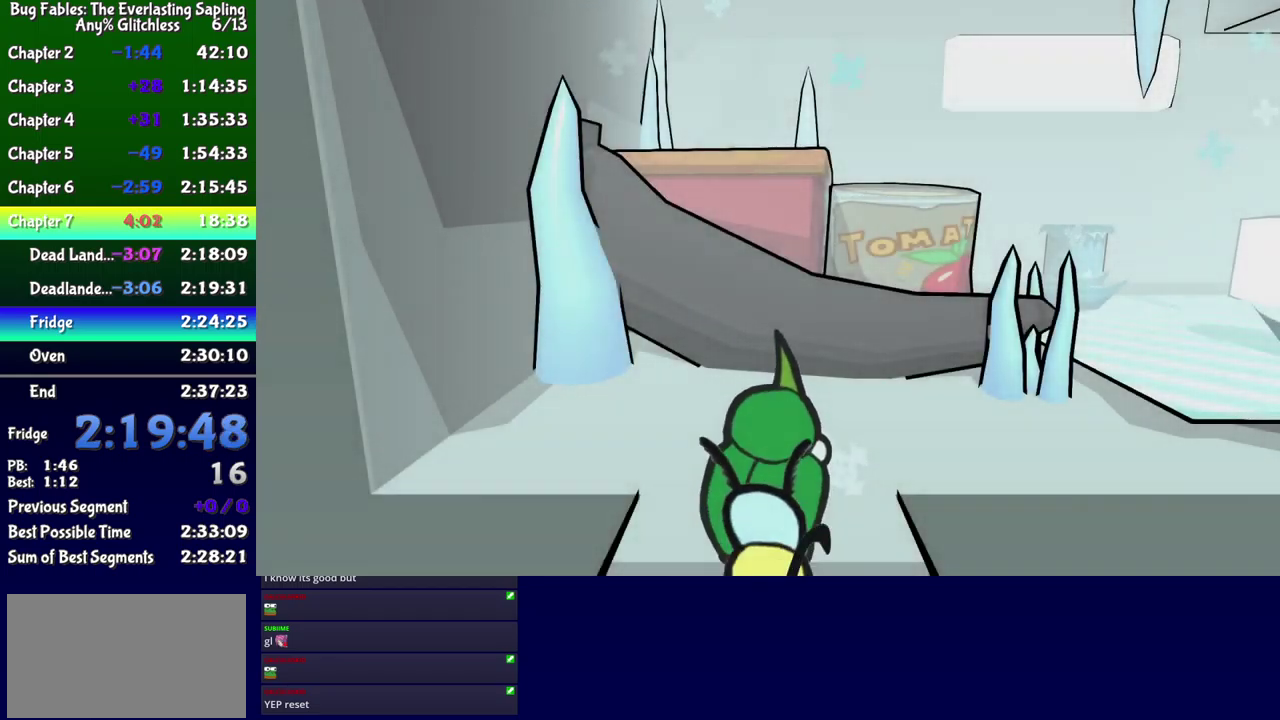
{"buttons": ["DPAD_RIGHT"], "events": [[233, "B", "down"], [283, "B", "up"], [433, "B", "down"], [483, "B", "up"]]}
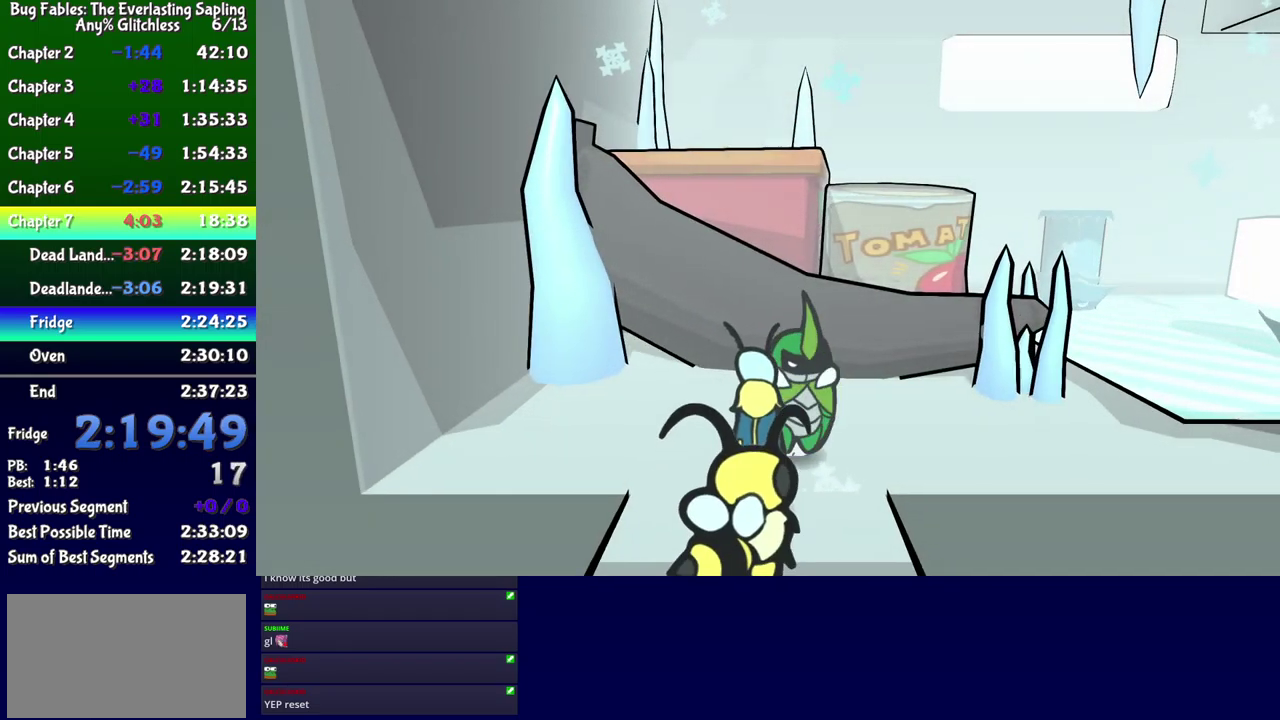
{"buttons": ["DPAD_UP", "DPAD_RIGHT"], "events": [[33, "B", "down"], [100, "B", "up"], [283, "DPAD_UP", "down"]]}
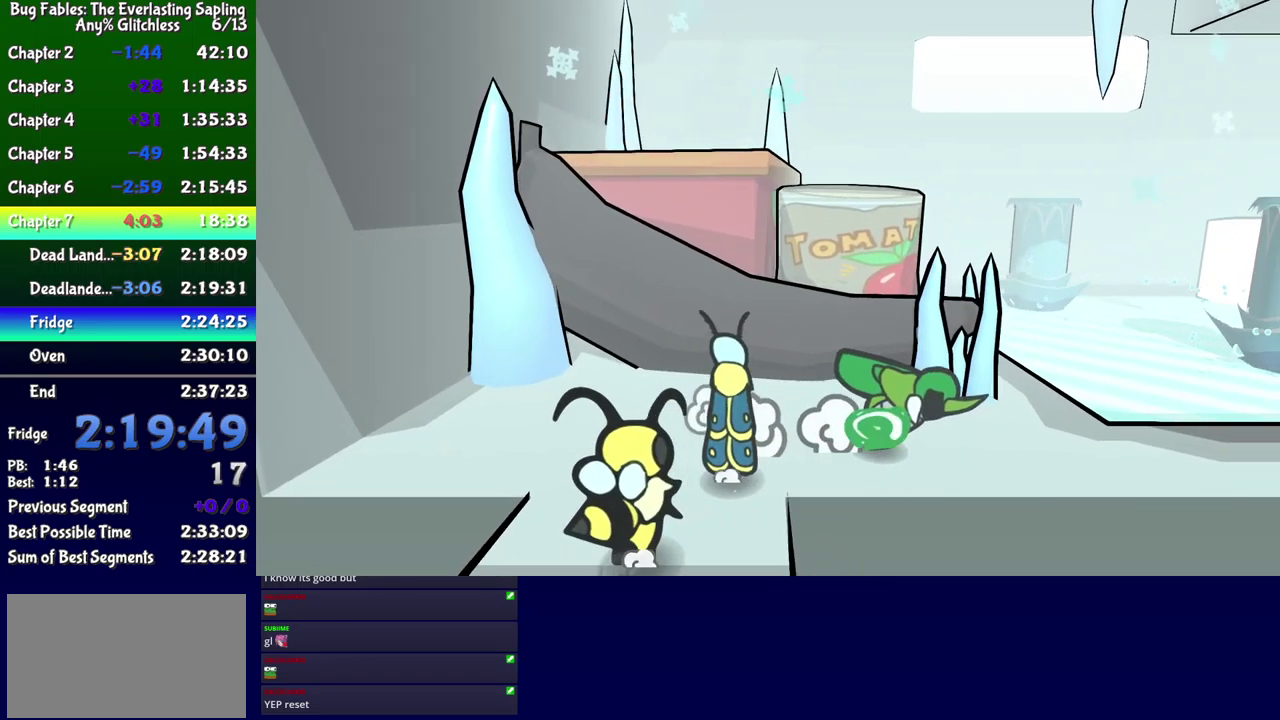
{"buttons": ["DPAD_UP", "DPAD_RIGHT"], "events": [[383, "A", "down"], [450, "A", "up"]]}
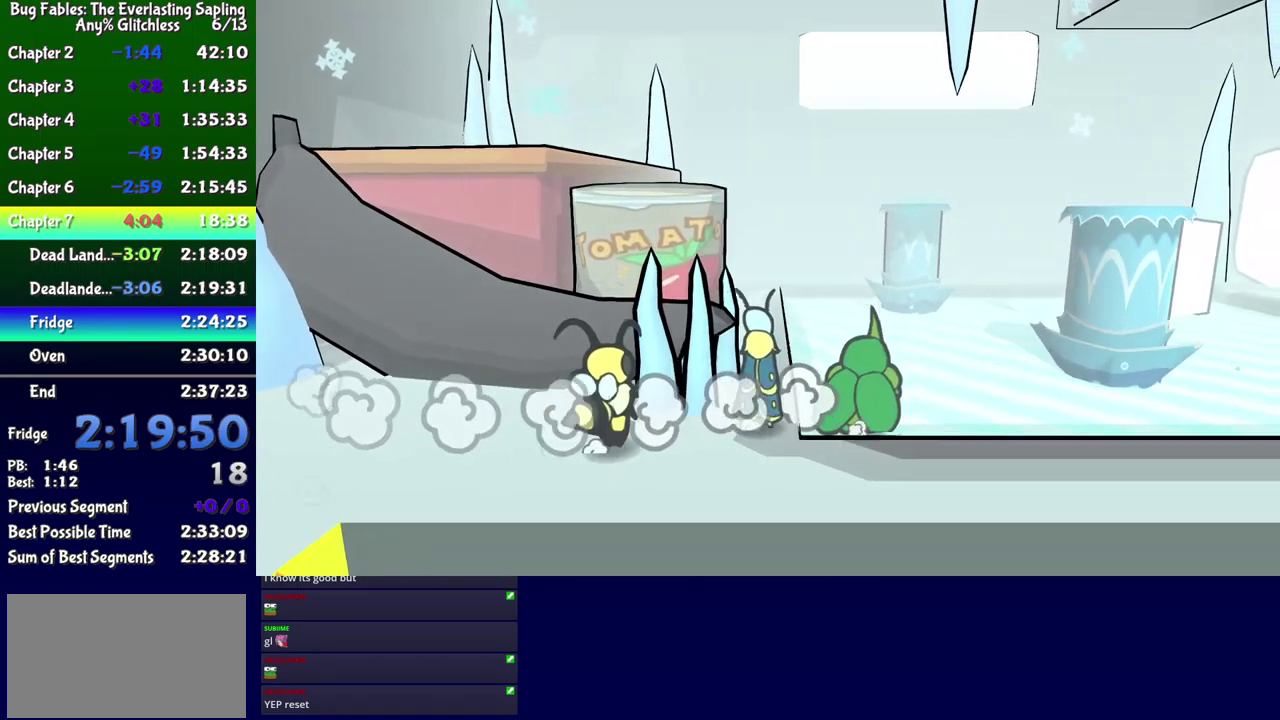
{"buttons": ["DPAD_RIGHT"], "events": [[183, "X", "down"], [267, "X", "up"], [467, "DPAD_UP", "up"]]}
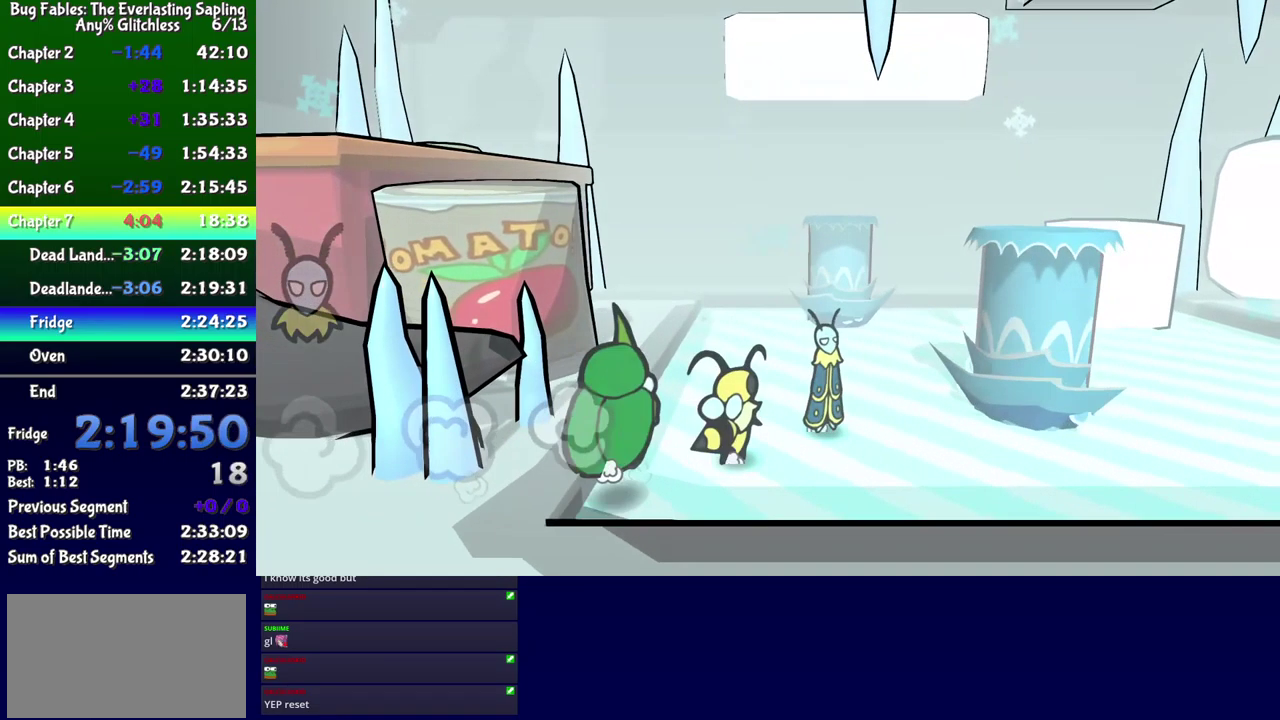
{"buttons": ["DPAD_UP", "DPAD_RIGHT"], "events": [[167, "DPAD_RIGHT", "up"], [333, "DPAD_RIGHT", "down"], [383, "B", "down"], [417, "DPAD_UP", "down"], [467, "B", "up"]]}
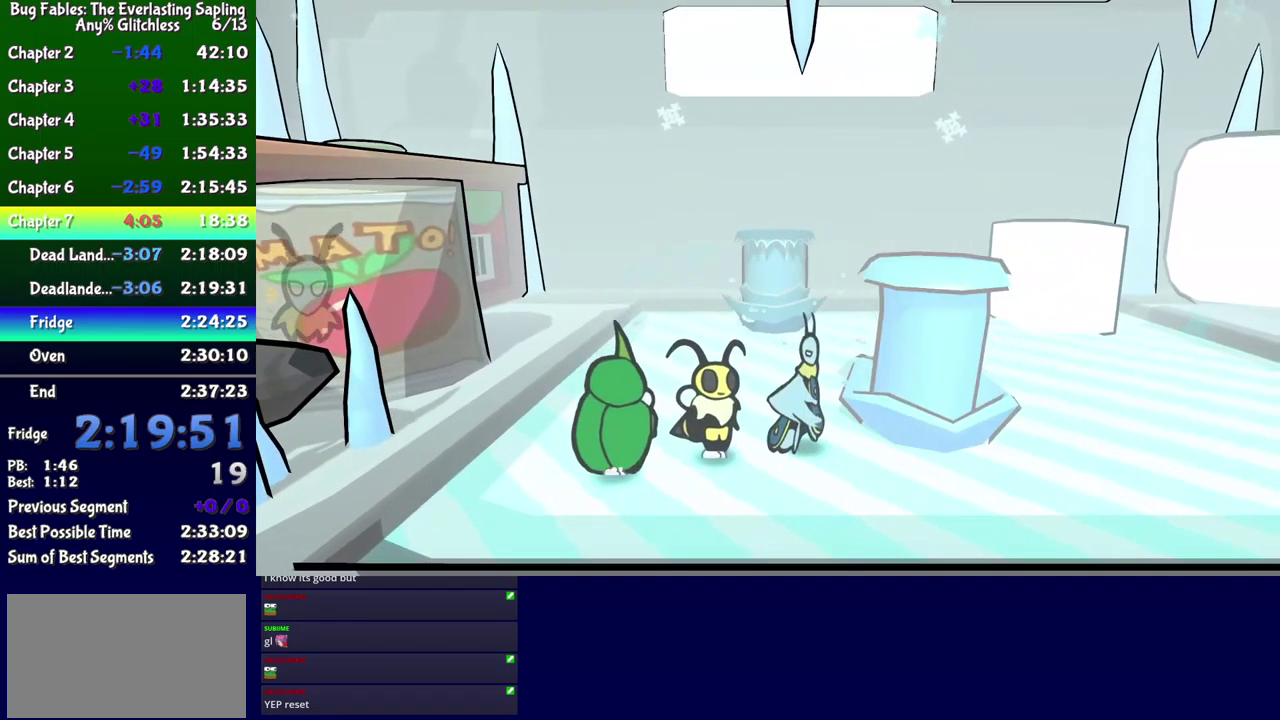
{"buttons": [], "events": [[17, "DPAD_RIGHT", "up"], [17, "DPAD_UP", "up"], [350, "X", "down"], [417, "X", "up"]]}